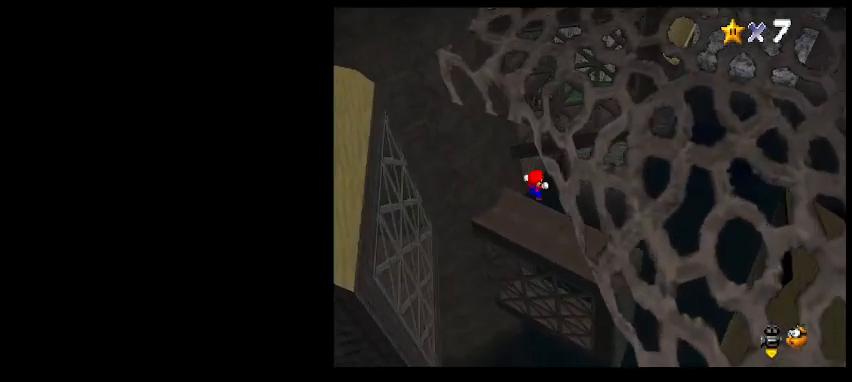
Gameplay with keyboard; each line is a JSON object with the keys held at the frame after it. "events" lists presses ("down") and releases ("up") of "a", "c", "d", "delete", "down", "end", "home", "left", "page_down", "return", "right", "s", "shift_l", "shift_r", "up", "w", "x" and "z" between this image and that frame as [ms after this image, input, new state], when the widget could be followed in between. No other keys are recorded. Mouse input is not recorded.
{"keys": [], "events": []}
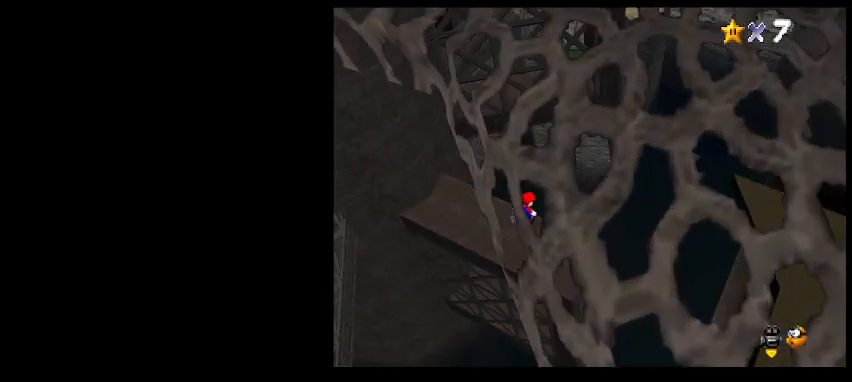
{"keys": [], "events": [[100, "return", "down"], [167, "return", "up"], [400, "return", "down"], [500, "return", "up"]]}
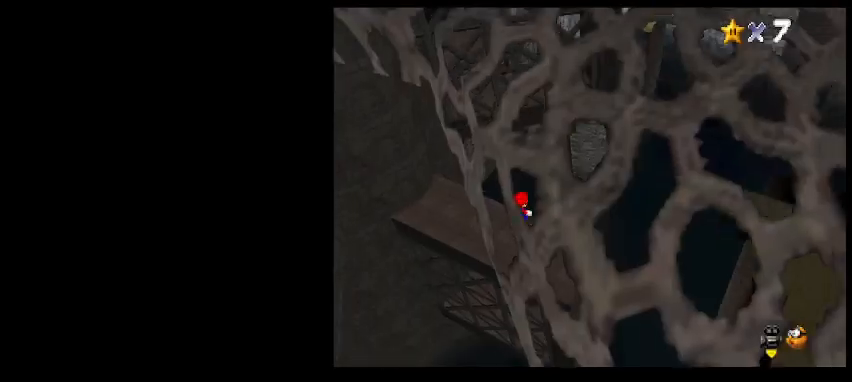
{"keys": [], "events": [[367, "d", "down"], [467, "d", "up"]]}
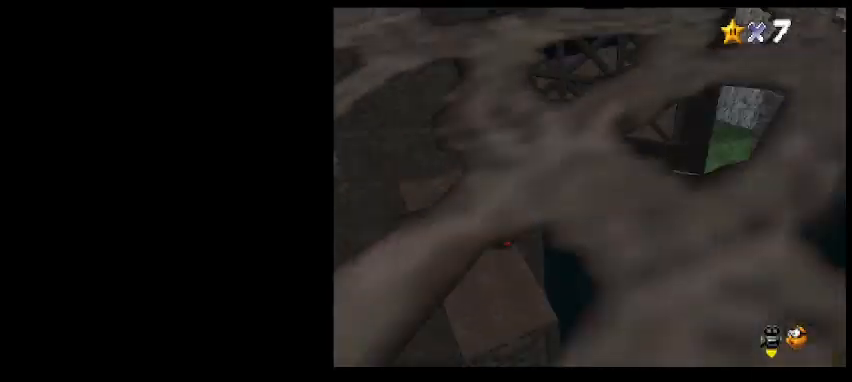
{"keys": [], "events": [[400, "left", "down"], [500, "left", "up"]]}
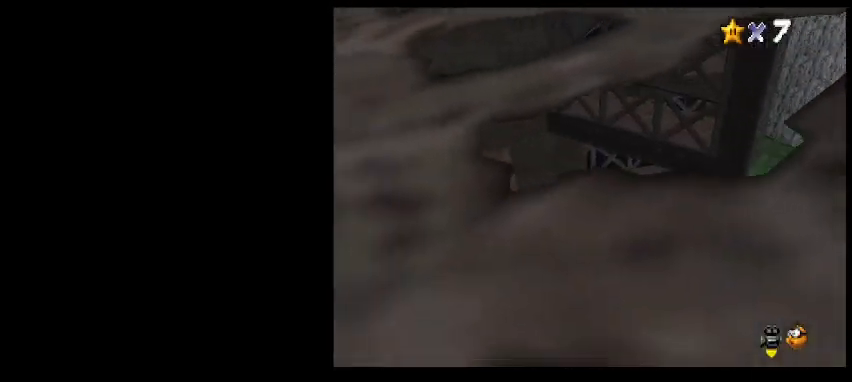
{"keys": [], "events": [[233, "return", "down"], [333, "return", "up"]]}
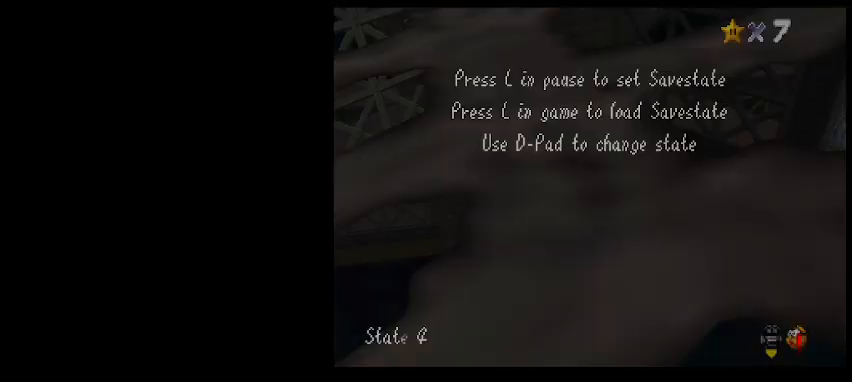
{"keys": [], "events": []}
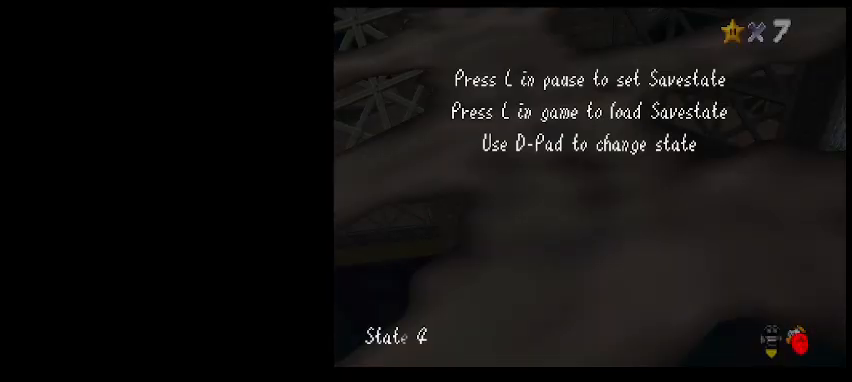
{"keys": [], "events": [[200, "delete", "down"], [300, "delete", "up"]]}
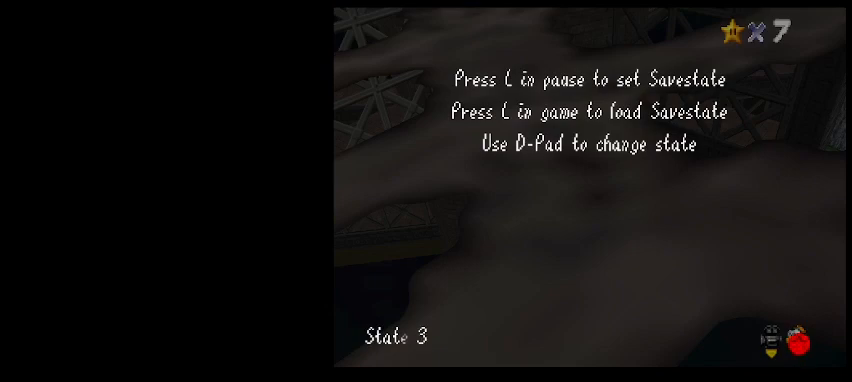
{"keys": ["return"], "events": [[467, "return", "down"]]}
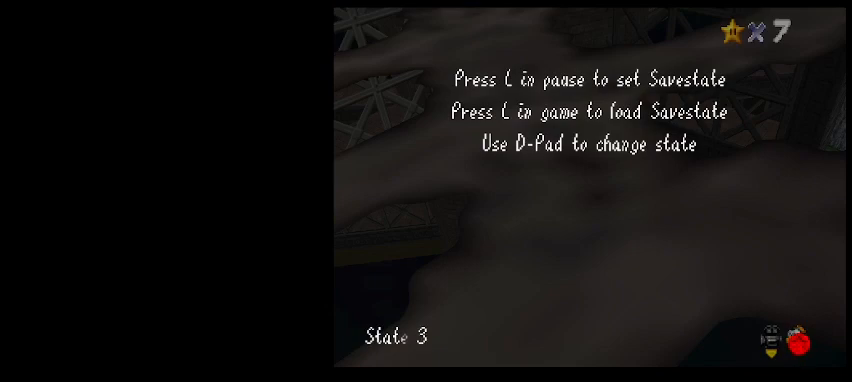
{"keys": [], "events": [[67, "return", "up"]]}
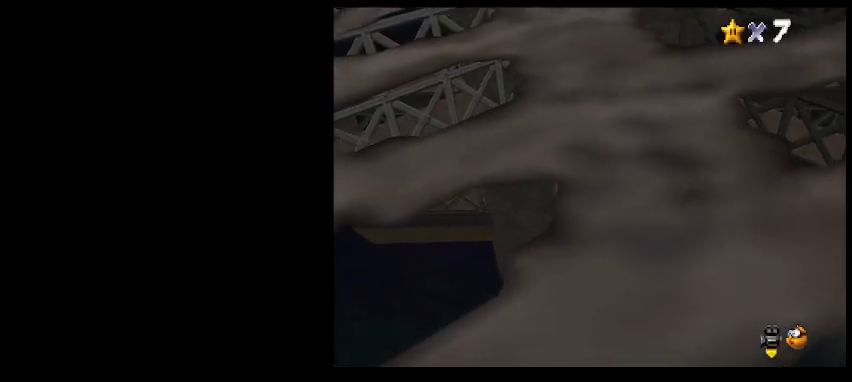
{"keys": ["shift_l"], "events": [[167, "return", "down"], [300, "return", "up"], [433, "shift_l", "down"]]}
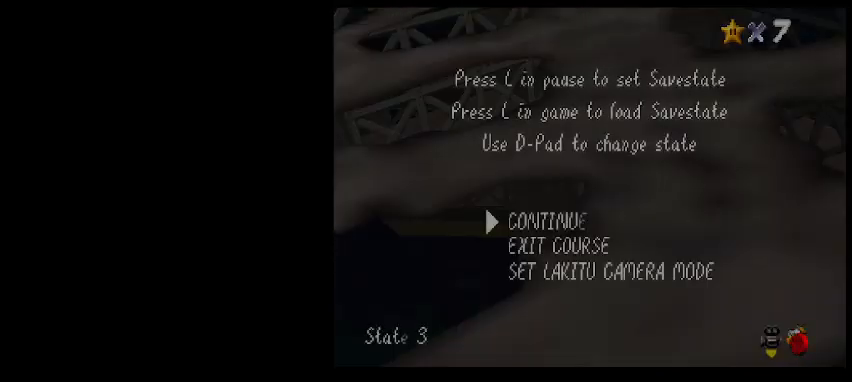
{"keys": [], "events": [[33, "shift_l", "up"], [200, "a", "down"], [233, "a", "up"], [367, "a", "down"], [400, "a", "up"]]}
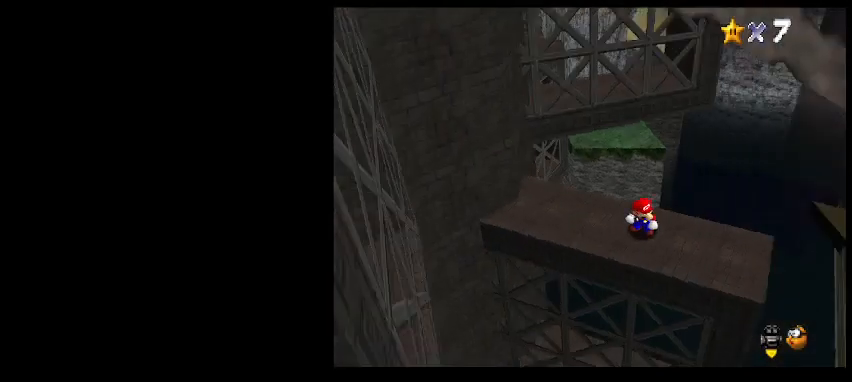
{"keys": [], "events": [[33, "a", "down"], [100, "a", "up"], [267, "right", "down"], [300, "a", "down"], [367, "a", "up"], [400, "right", "up"]]}
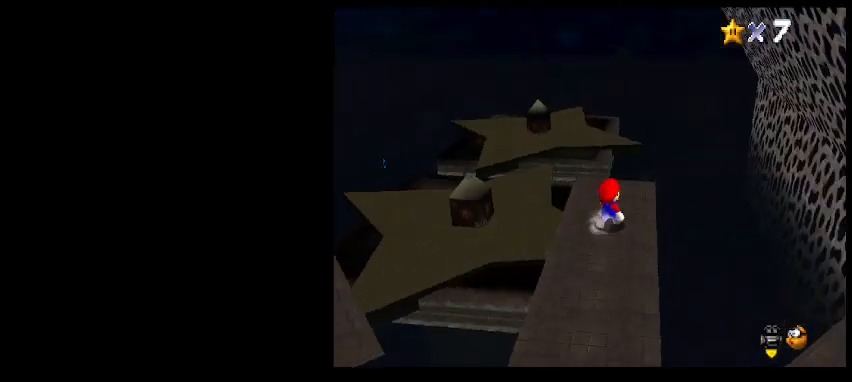
{"keys": [], "events": [[433, "d", "down"], [500, "d", "up"]]}
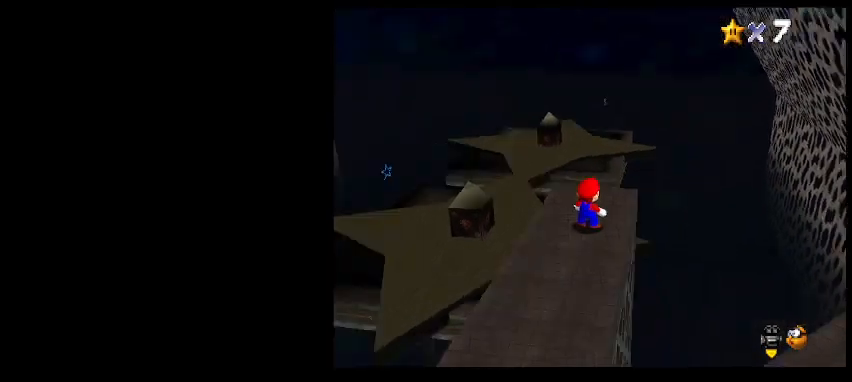
{"keys": ["a"], "events": [[433, "a", "down"]]}
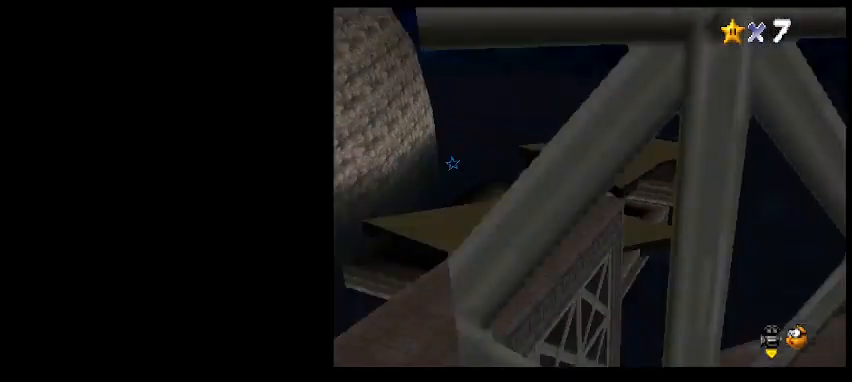
{"keys": ["up"], "events": [[33, "a", "up"], [133, "up", "down"]]}
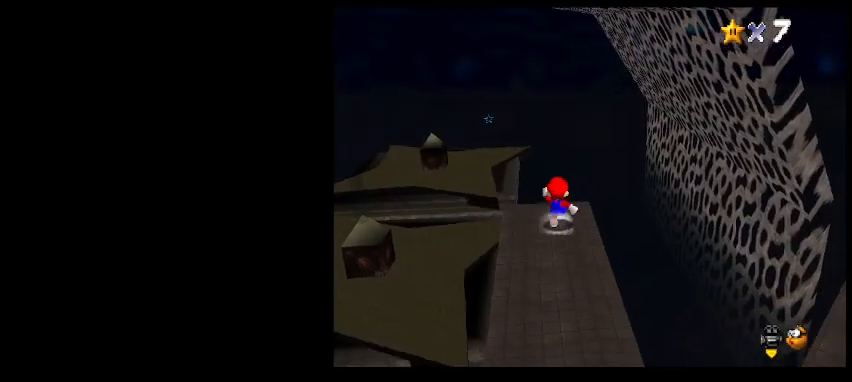
{"keys": ["left"], "events": [[133, "z", "down"], [167, "left", "down"], [400, "up", "up"], [467, "z", "up"]]}
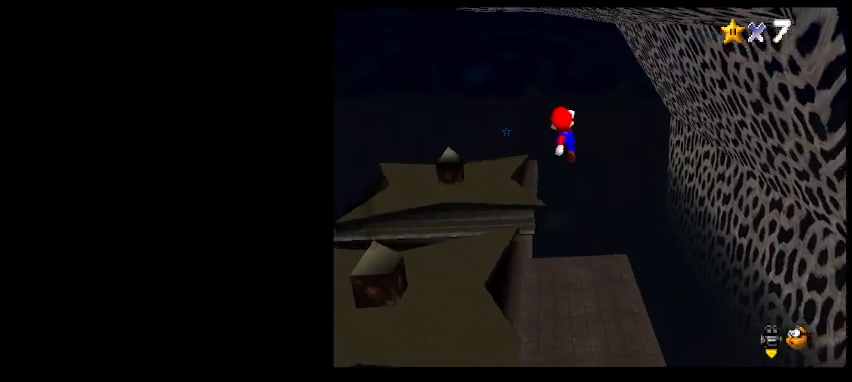
{"keys": ["left"], "events": [[67, "d", "down"], [200, "d", "up"]]}
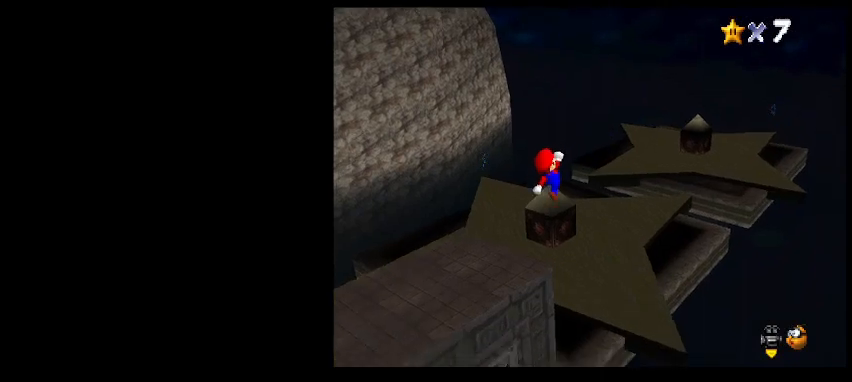
{"keys": ["d", "up"], "events": [[67, "up", "down"], [233, "x", "down"], [300, "x", "up"], [333, "left", "up"], [433, "d", "down"]]}
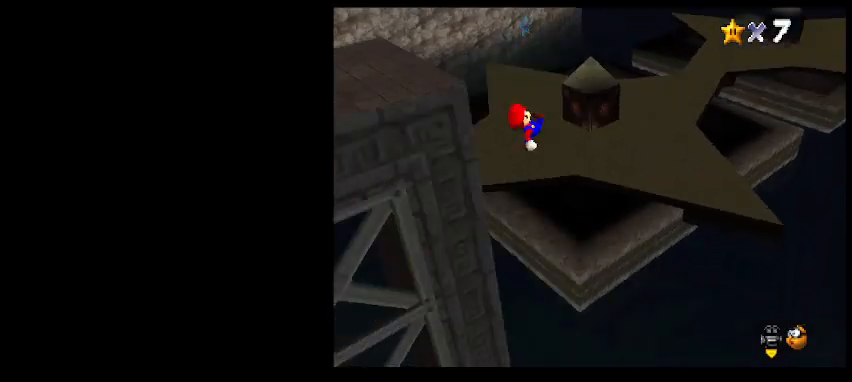
{"keys": ["right", "up"], "events": [[33, "d", "up"], [33, "right", "down"], [200, "up", "up"], [500, "up", "down"]]}
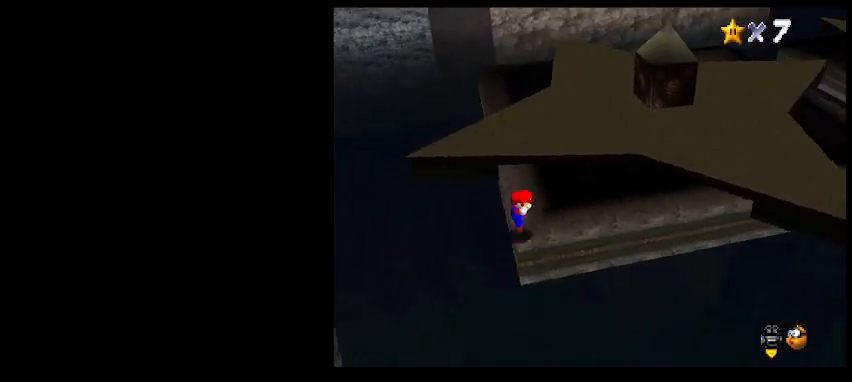
{"keys": ["right"], "events": [[267, "up", "up"]]}
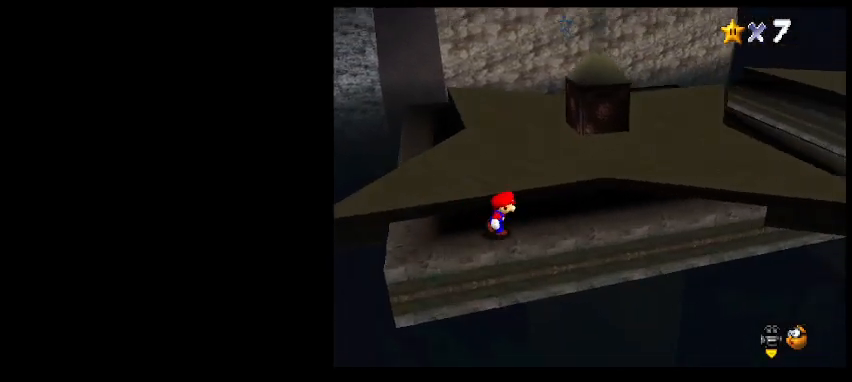
{"keys": ["right"], "events": []}
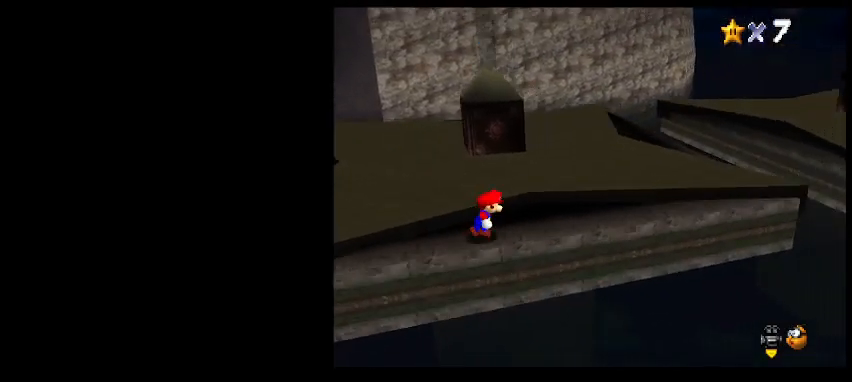
{"keys": ["right", "up", "z"], "events": [[300, "z", "down"], [433, "up", "down"]]}
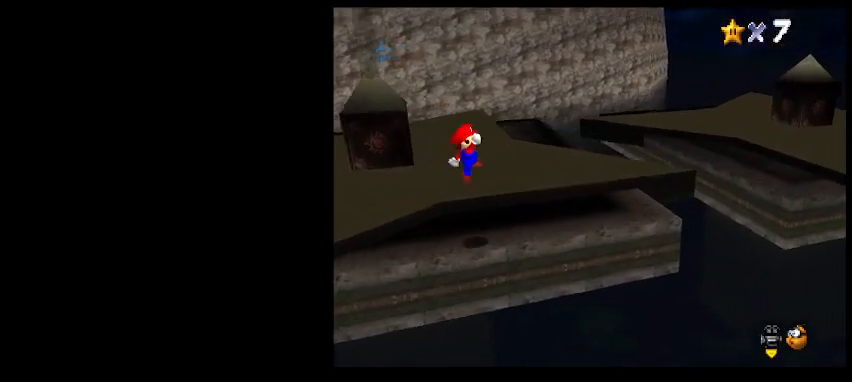
{"keys": ["right"], "events": [[33, "z", "up"], [100, "up", "up"]]}
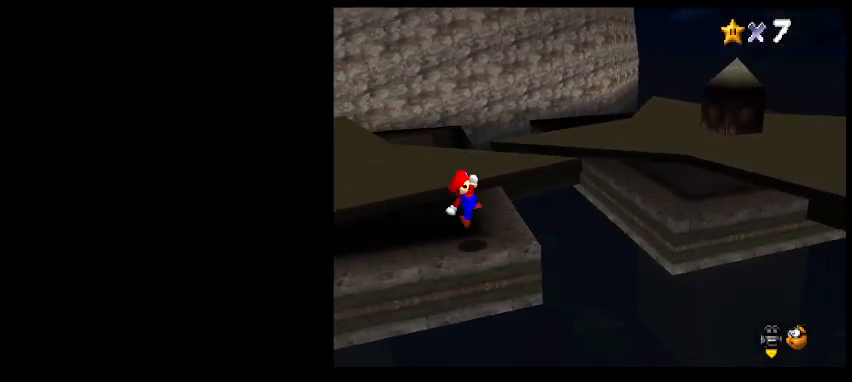
{"keys": ["right", "up"], "events": [[133, "z", "down"], [267, "up", "down"], [367, "z", "up"]]}
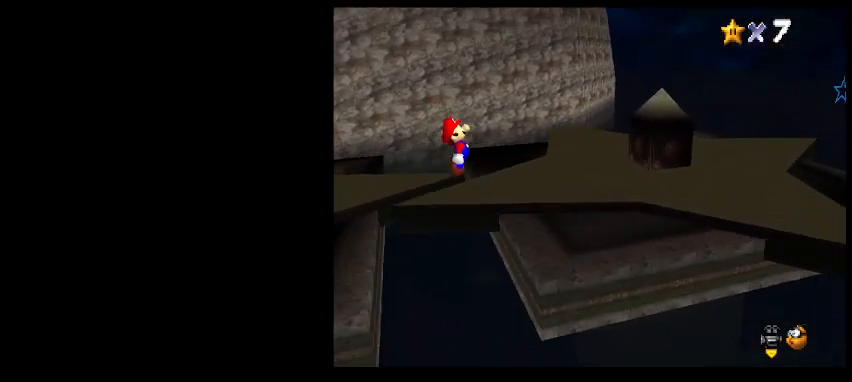
{"keys": ["right"], "events": [[67, "up", "up"]]}
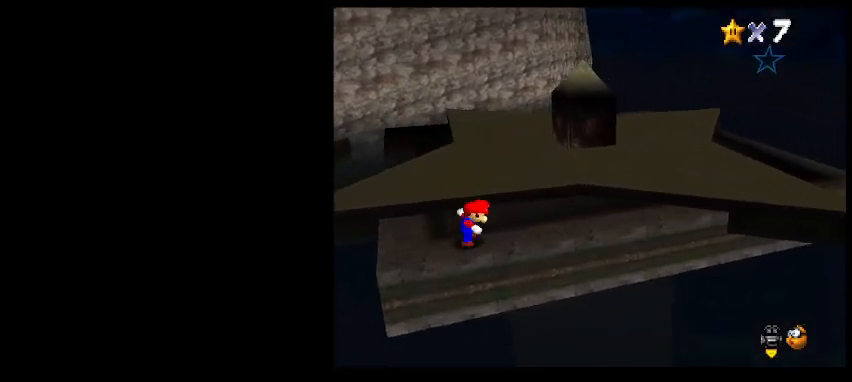
{"keys": ["right", "up"], "events": [[267, "z", "down"], [367, "up", "down"], [400, "z", "up"]]}
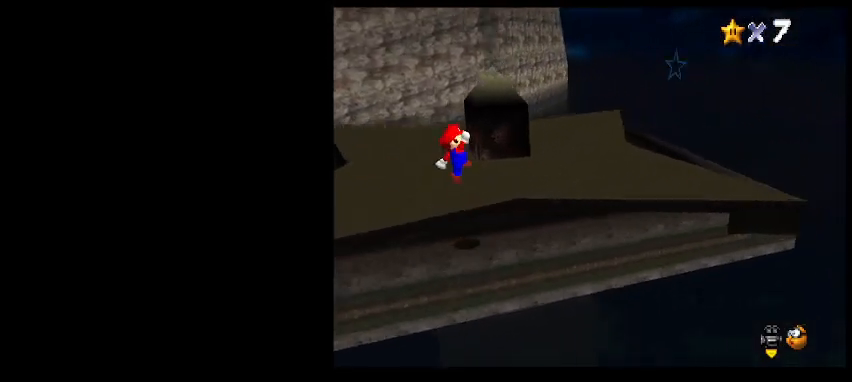
{"keys": ["z"], "events": [[33, "up", "up"], [333, "right", "up"], [433, "z", "down"]]}
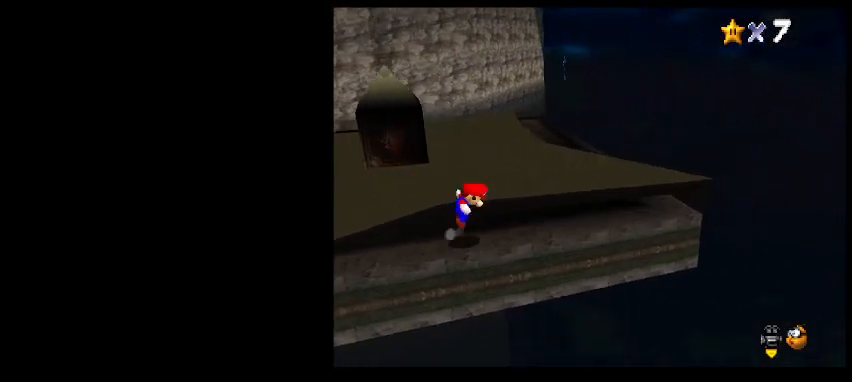
{"keys": ["left", "up"], "events": [[100, "up", "down"], [200, "left", "down"], [233, "z", "up"], [300, "left", "up"], [433, "x", "down"], [500, "left", "down"], [500, "x", "up"]]}
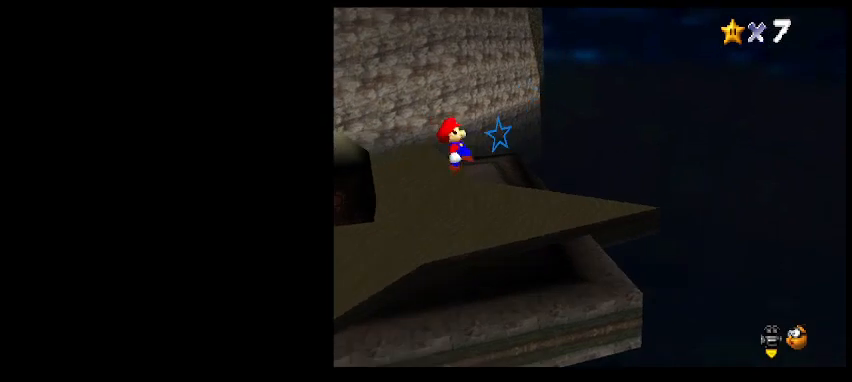
{"keys": ["right", "up"], "events": [[133, "left", "up"], [167, "right", "down"], [200, "up", "up"], [233, "up", "down"], [300, "up", "up"], [500, "up", "down"]]}